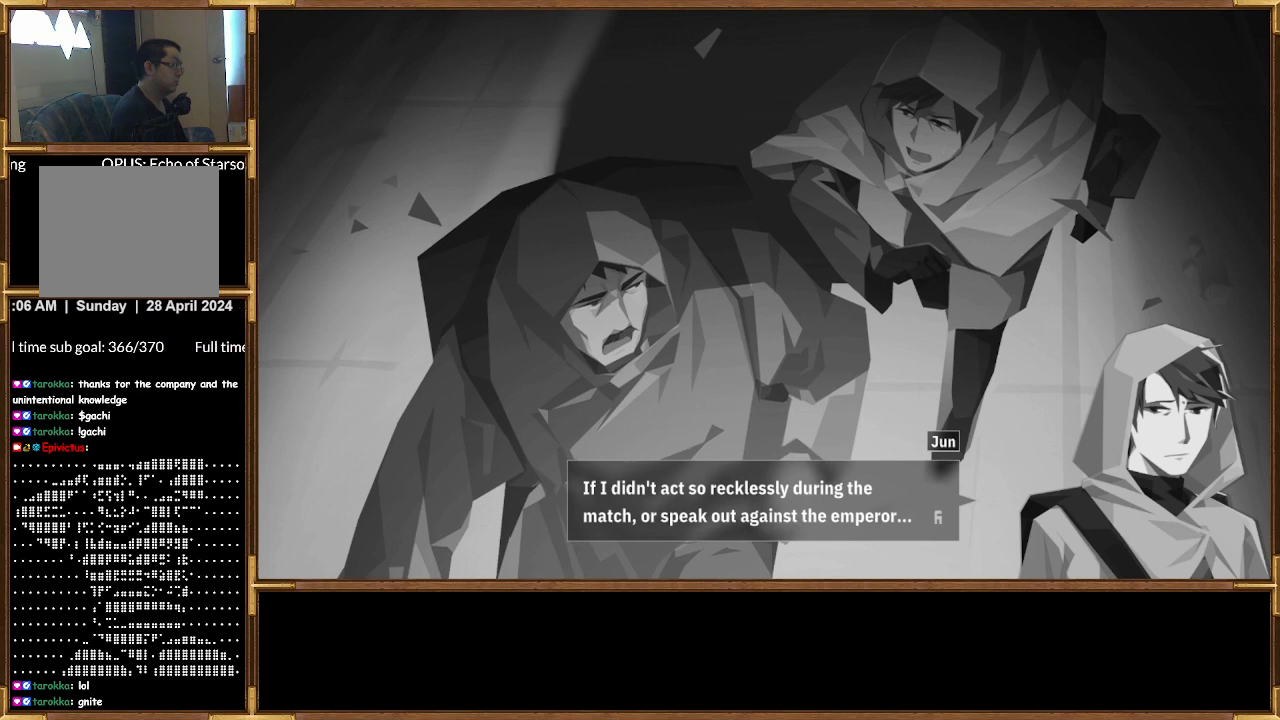
Gameplay with a controller (PlayStation layout); each line is a JSON object with the inputs held at the frame after it. "events" lists button and stick changes between this image and that frame as [ms after this image, input, new state], when the widget could be followed in between.
{"buttons": [], "left_stick": "center", "right_stick": "center", "events": [[33, "R2", "down"], [400, "R2", "up"]]}
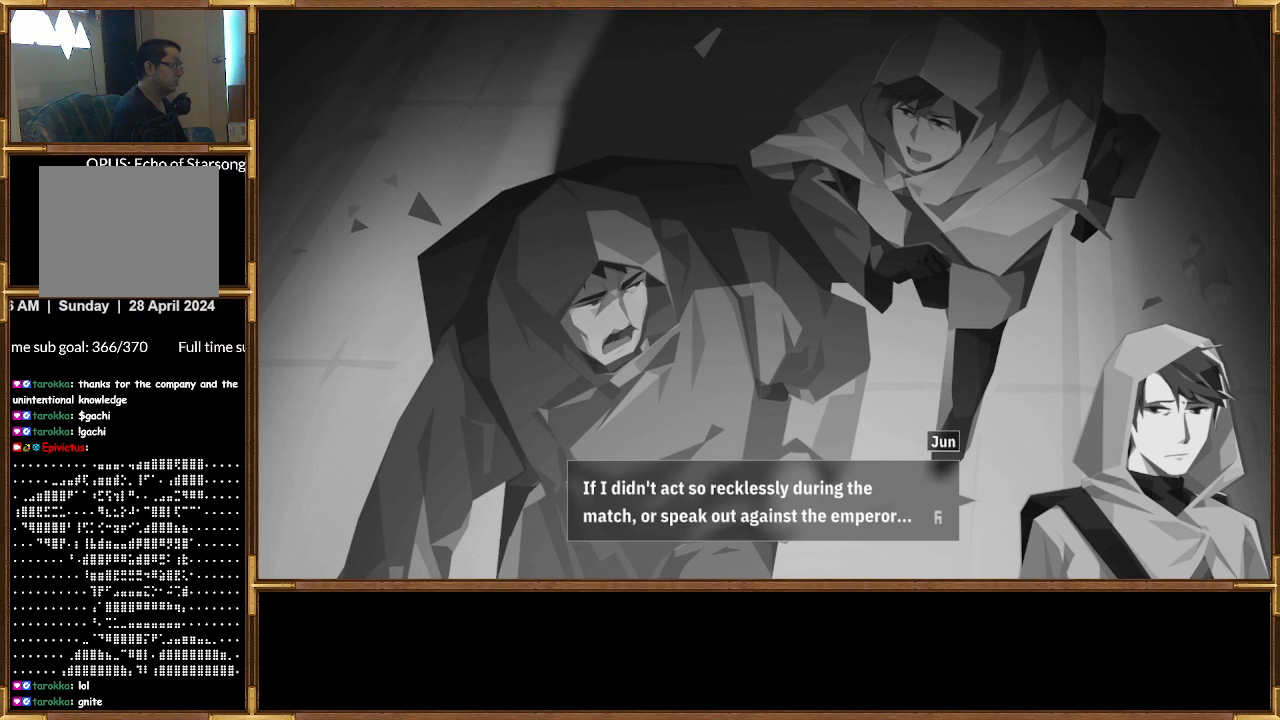
{"buttons": ["CROSS"], "left_stick": "center", "right_stick": "center", "events": [[233, "CROSS", "down"]]}
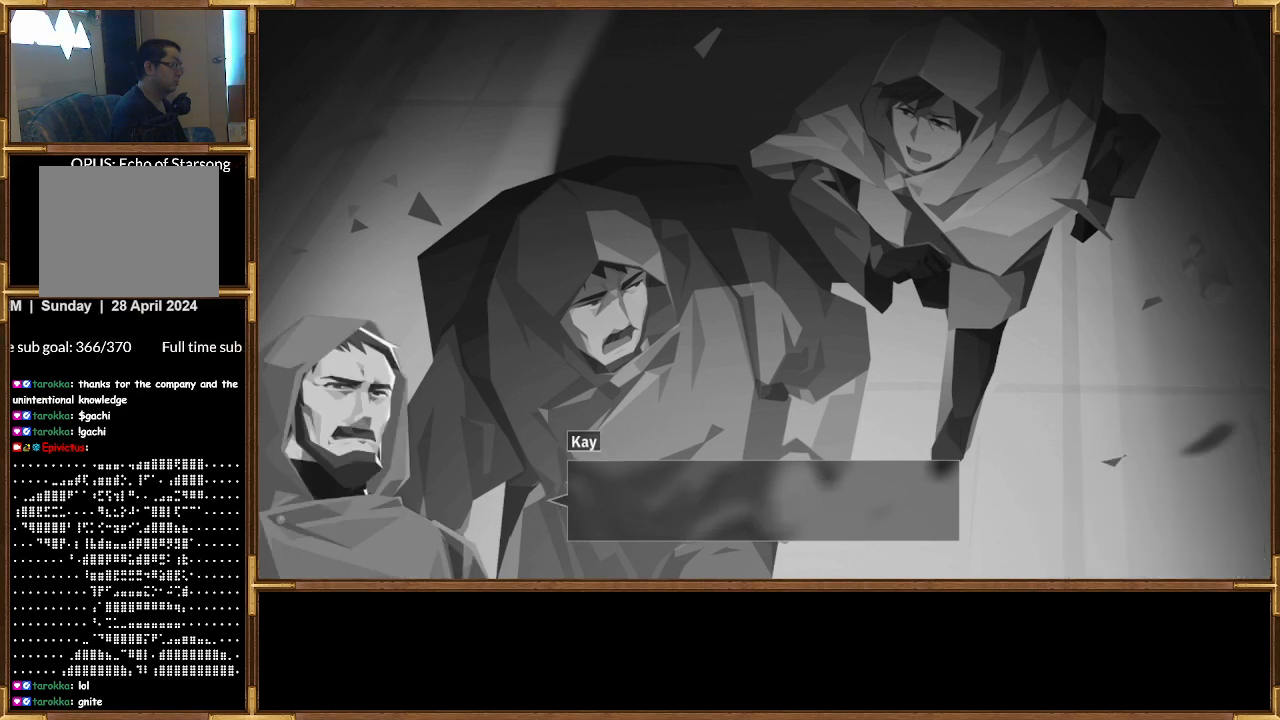
{"buttons": [], "left_stick": "center", "right_stick": "center", "events": [[33, "CROSS", "up"], [133, "R2", "down"], [200, "R2", "up"]]}
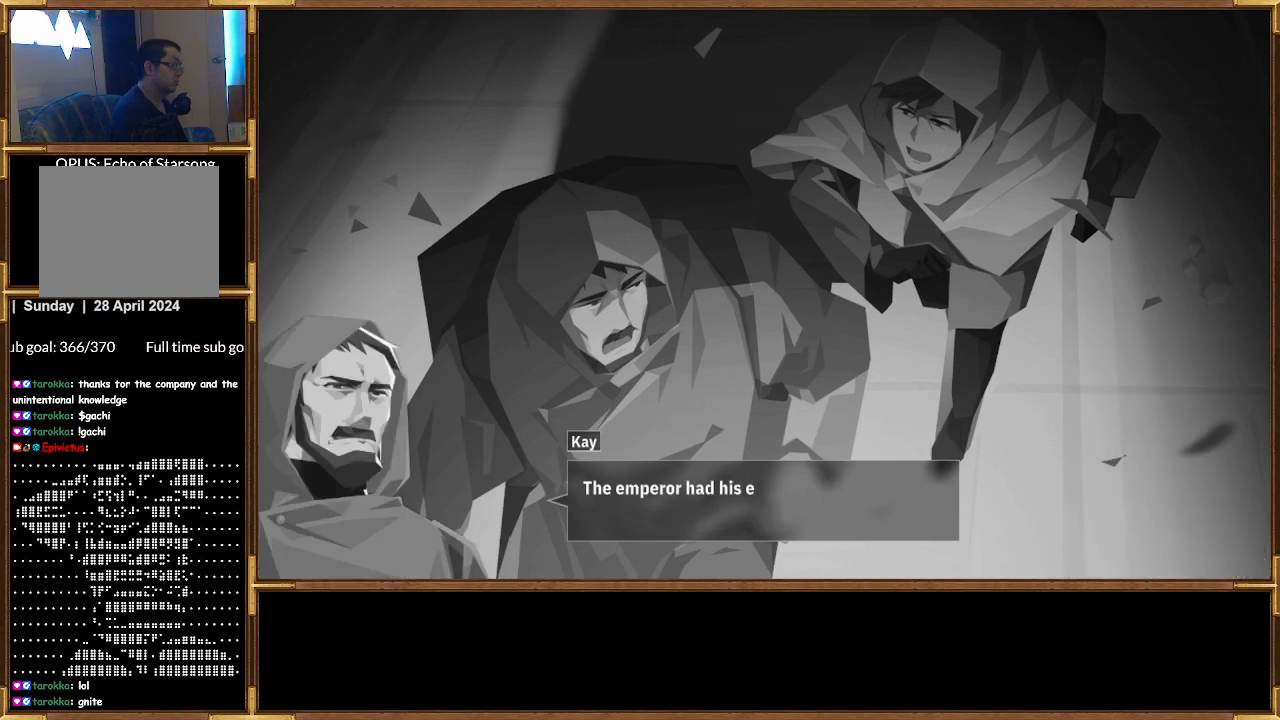
{"buttons": ["R2"], "left_stick": "center", "right_stick": "center", "events": [[467, "R2", "down"]]}
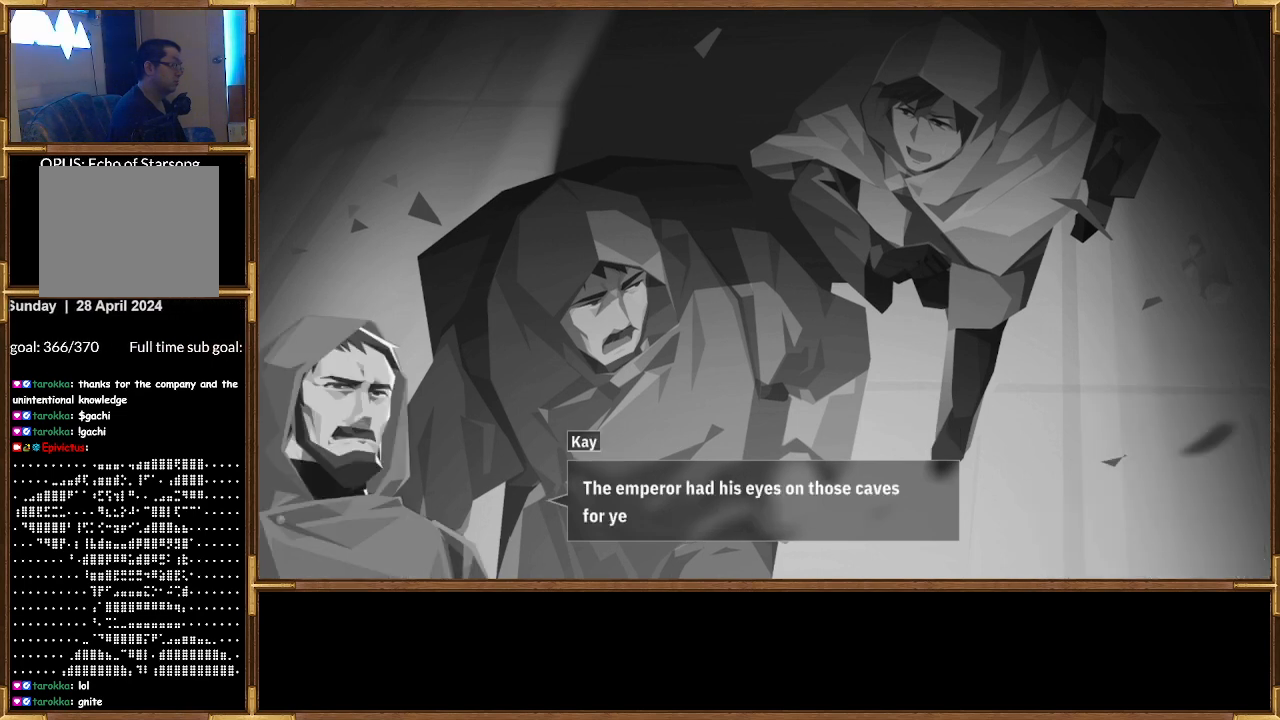
{"buttons": [], "left_stick": "center", "right_stick": "center", "events": [[100, "R2", "up"]]}
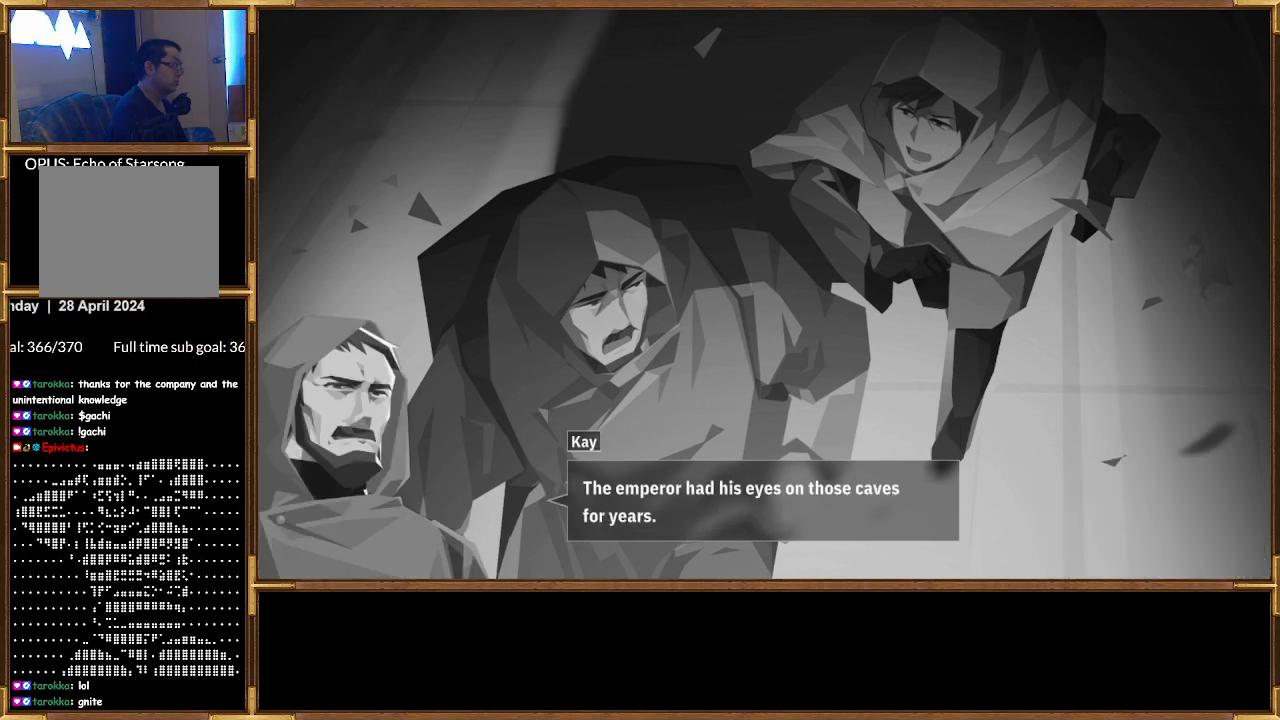
{"buttons": [], "left_stick": "center", "right_stick": "center", "events": []}
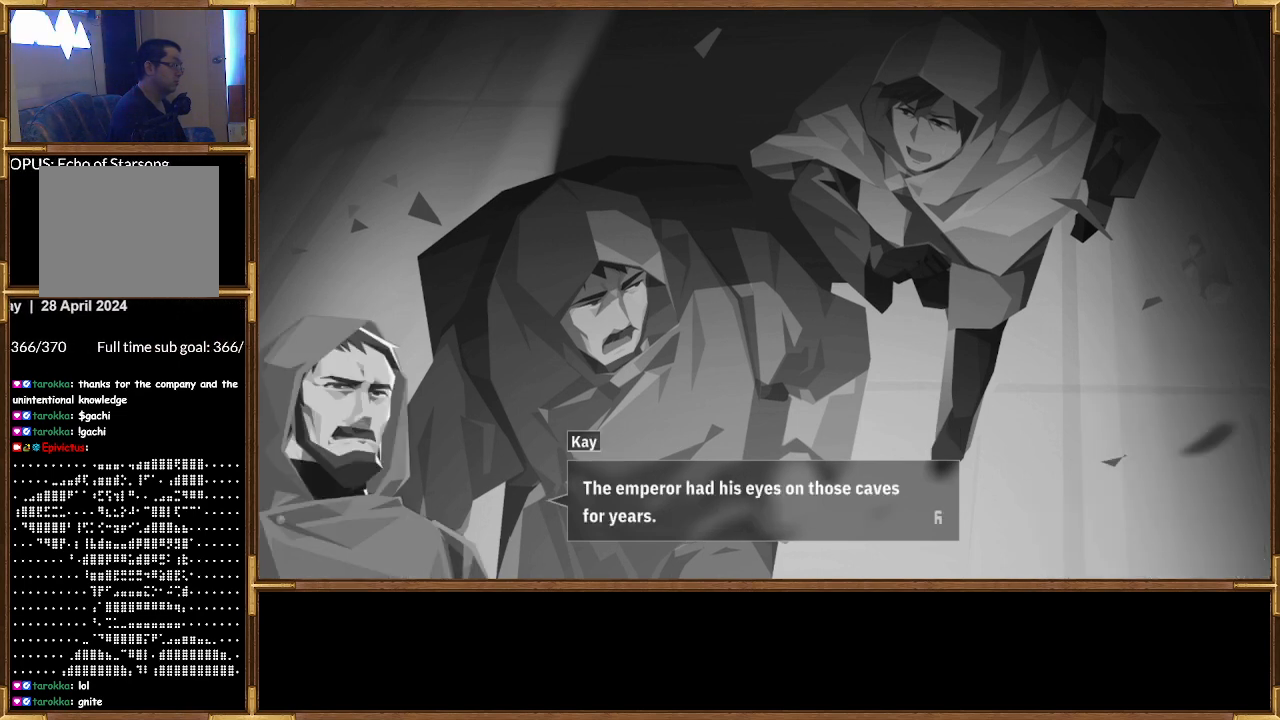
{"buttons": [], "left_stick": "center", "right_stick": "center", "events": []}
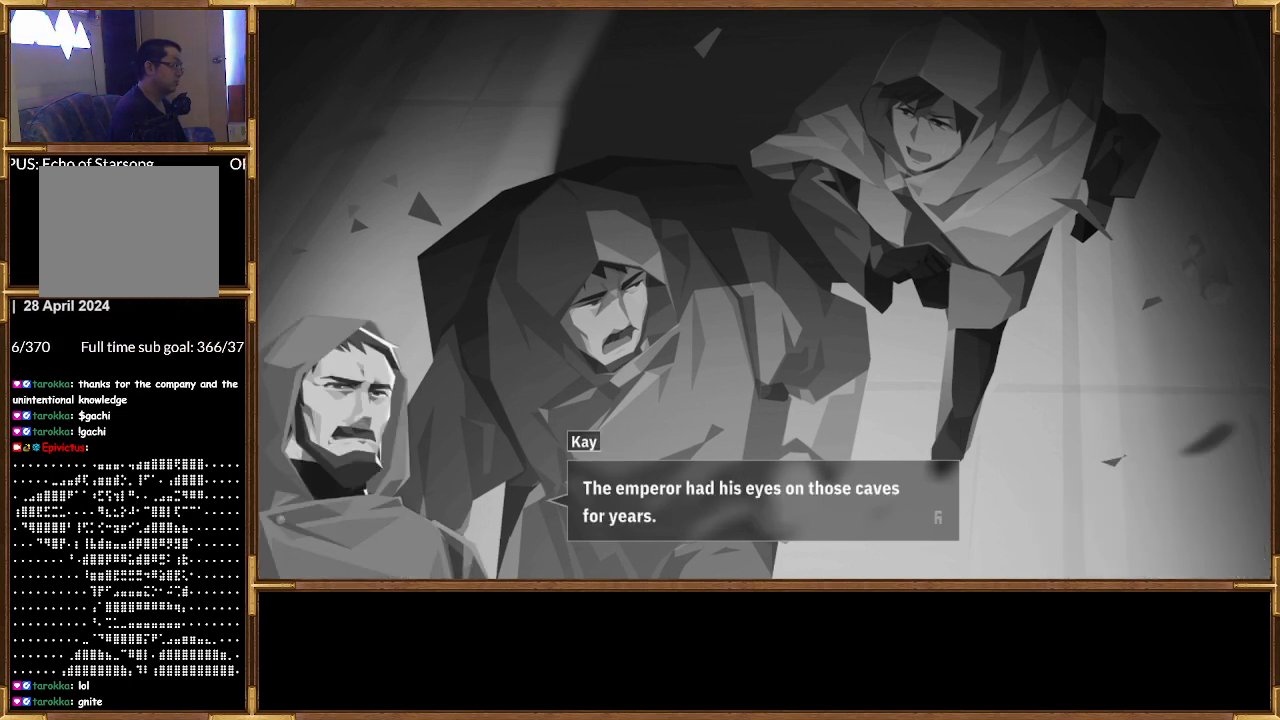
{"buttons": [], "left_stick": "center", "right_stick": "center", "events": []}
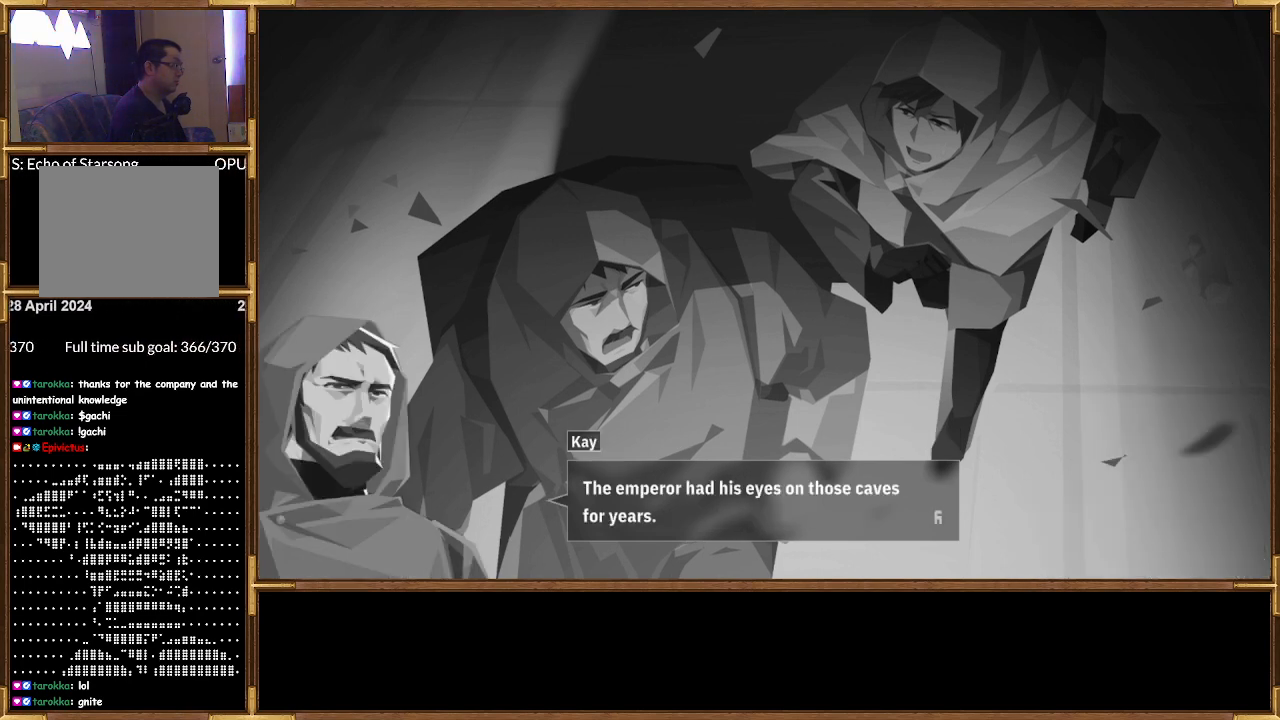
{"buttons": [], "left_stick": "center", "right_stick": "center", "events": []}
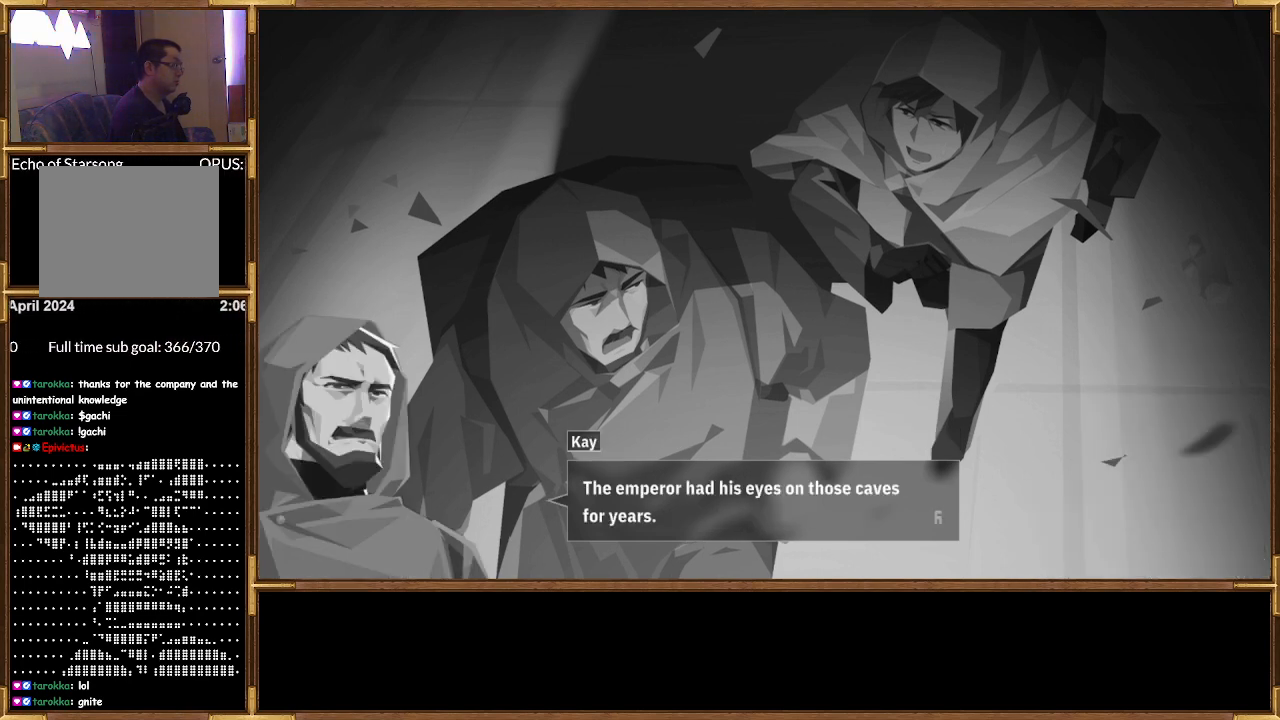
{"buttons": [], "left_stick": "center", "right_stick": "center", "events": []}
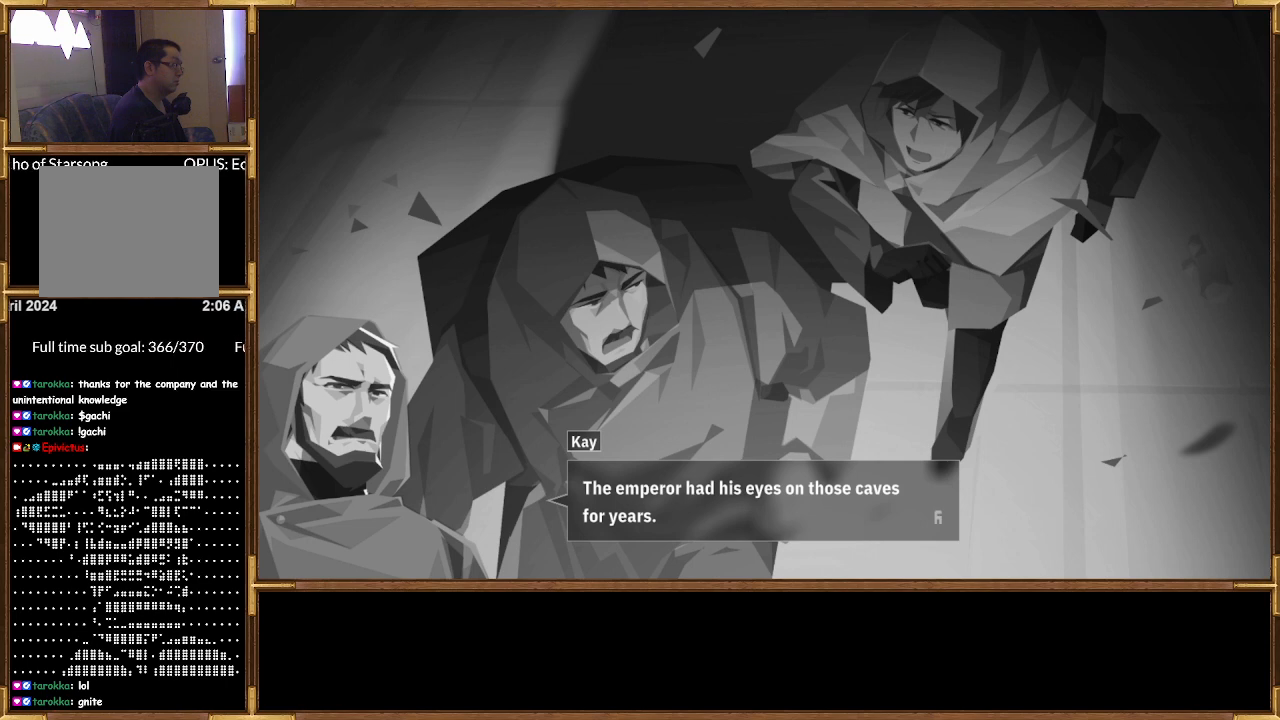
{"buttons": [], "left_stick": "center", "right_stick": "center", "events": [[133, "CROSS", "down"], [367, "CROSS", "up"]]}
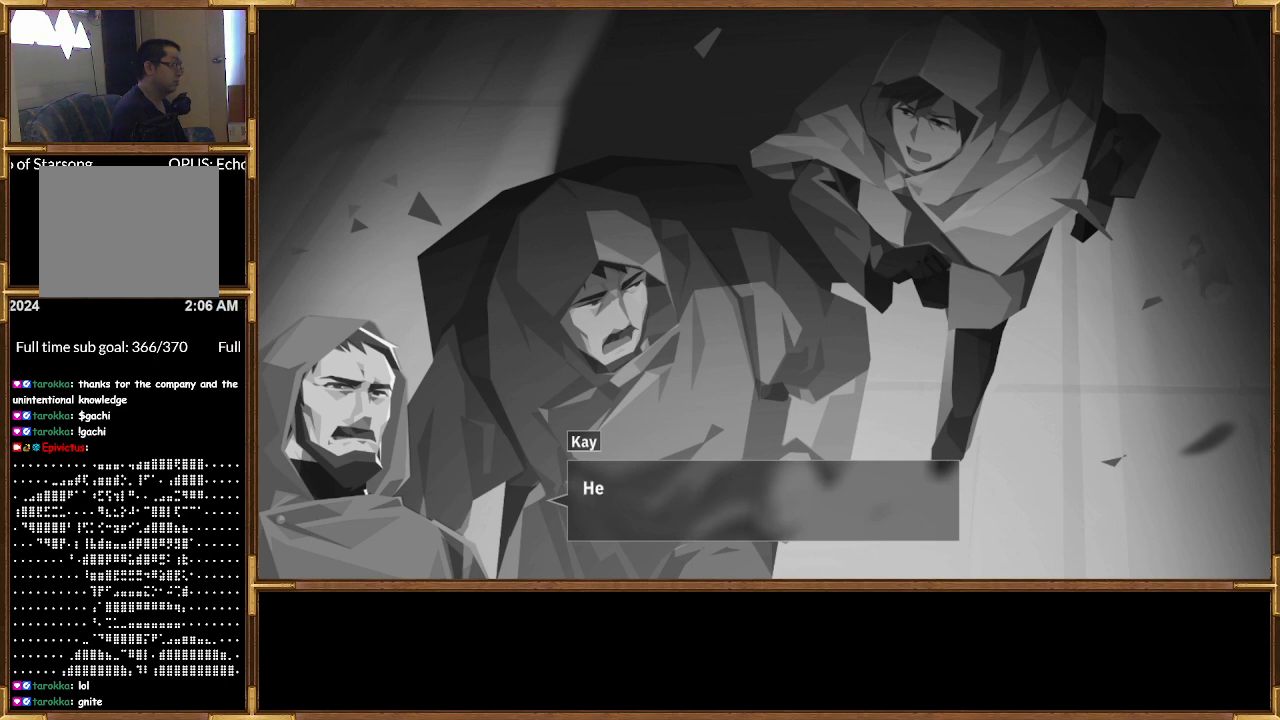
{"buttons": [], "left_stick": "center", "right_stick": "center", "events": []}
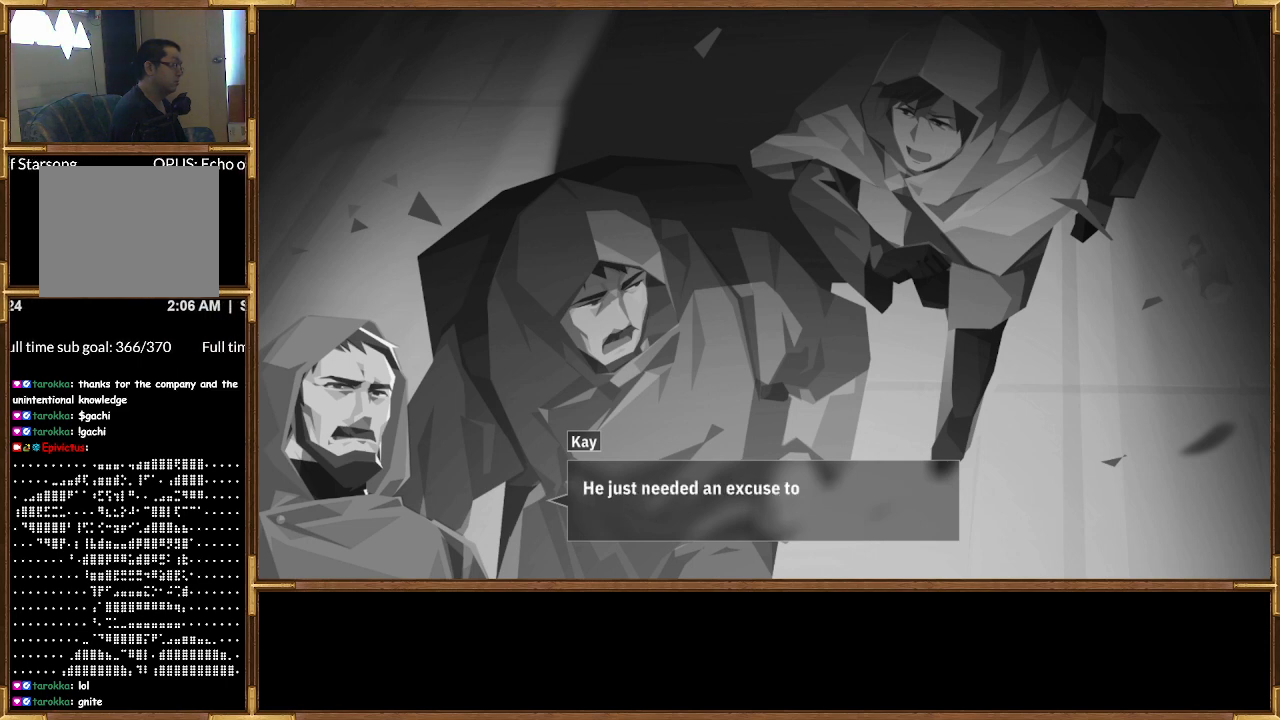
{"buttons": [], "left_stick": "center", "right_stick": "center", "events": []}
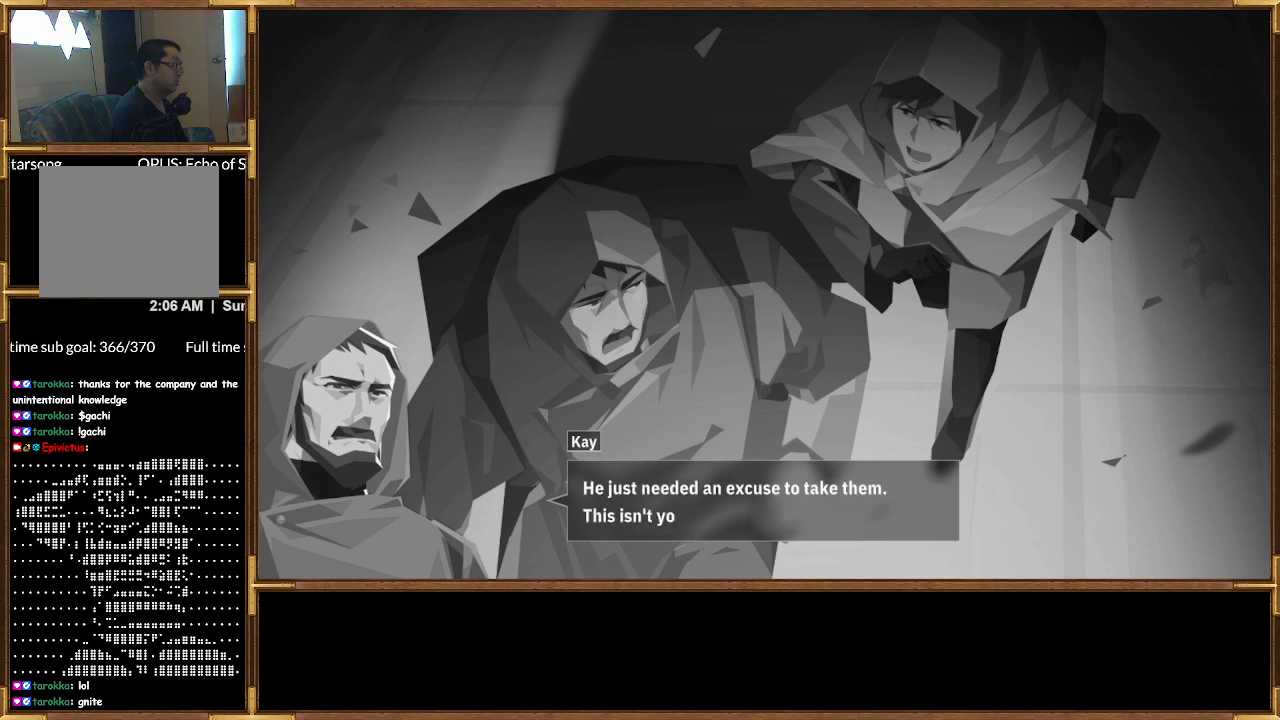
{"buttons": [], "left_stick": "center", "right_stick": "center", "events": []}
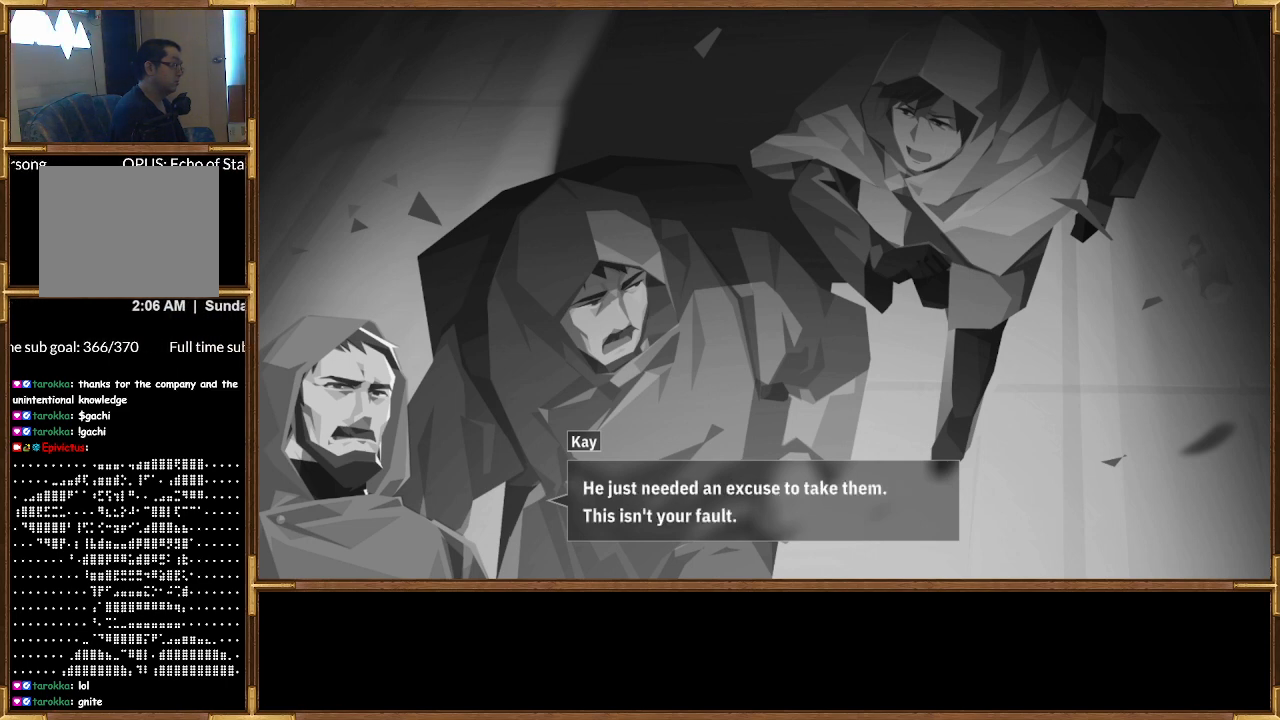
{"buttons": [], "left_stick": "center", "right_stick": "center", "events": []}
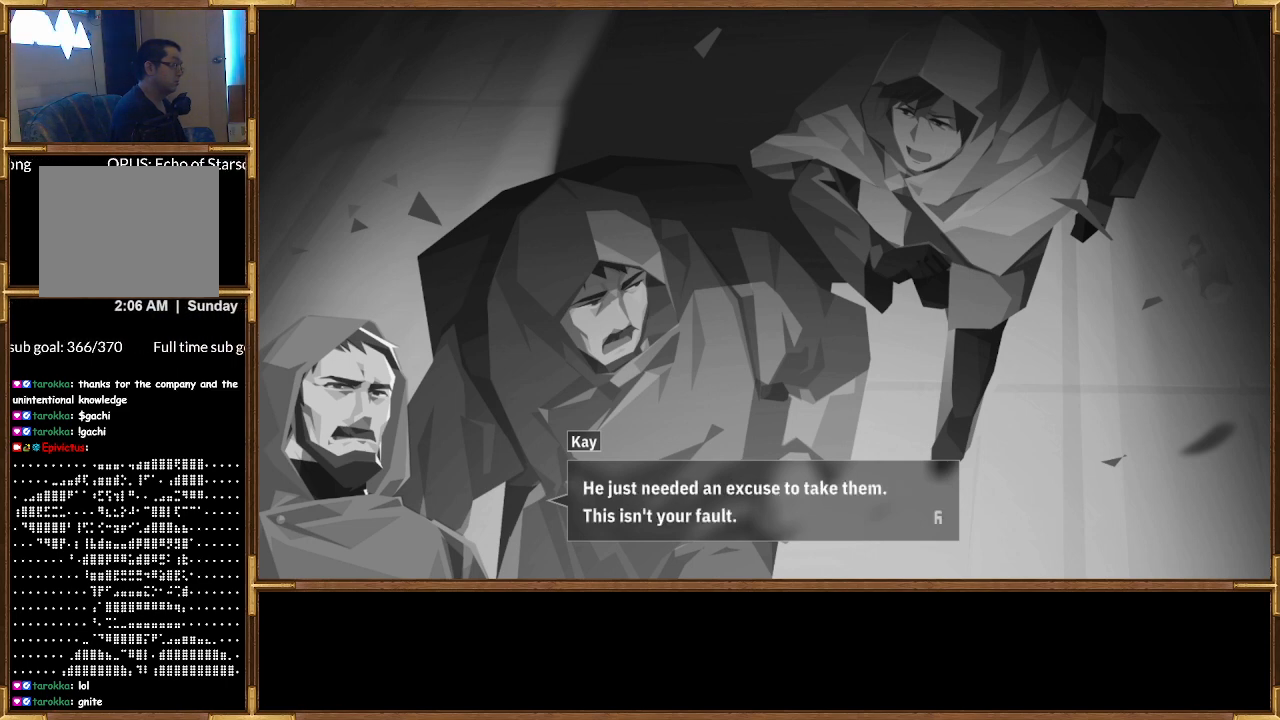
{"buttons": [], "left_stick": "center", "right_stick": "center", "events": []}
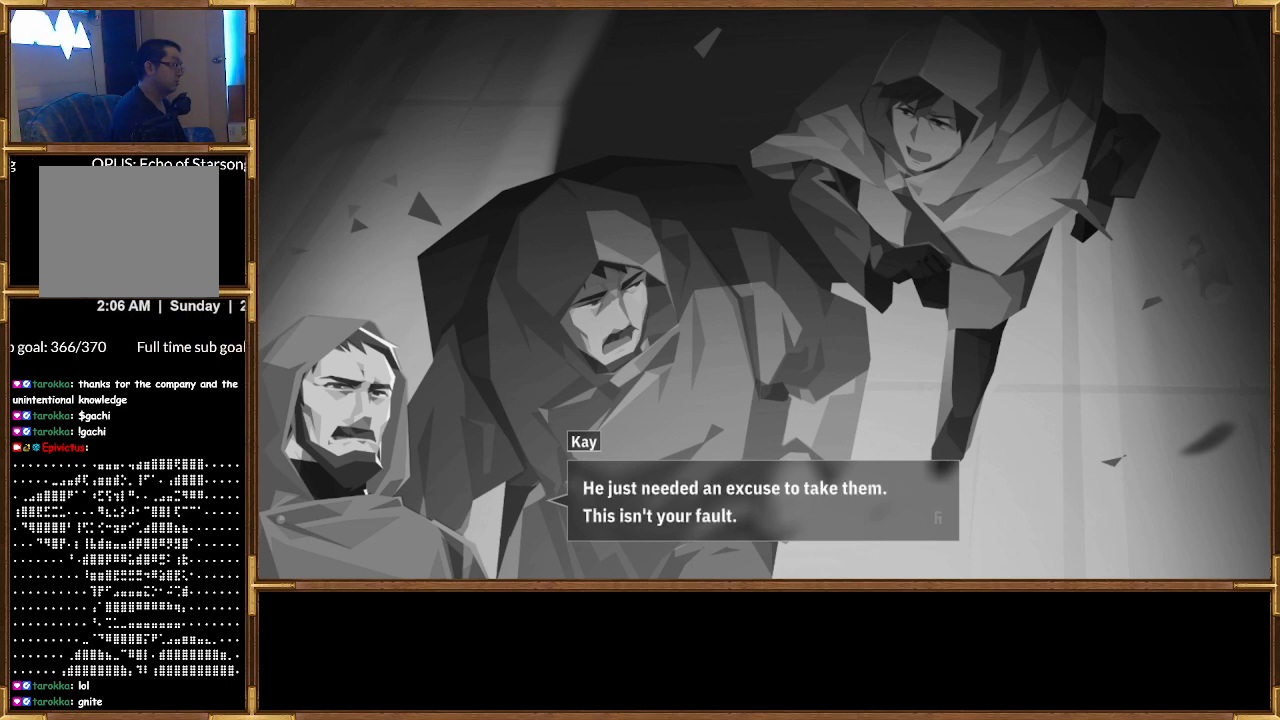
{"buttons": [], "left_stick": "center", "right_stick": "center", "events": []}
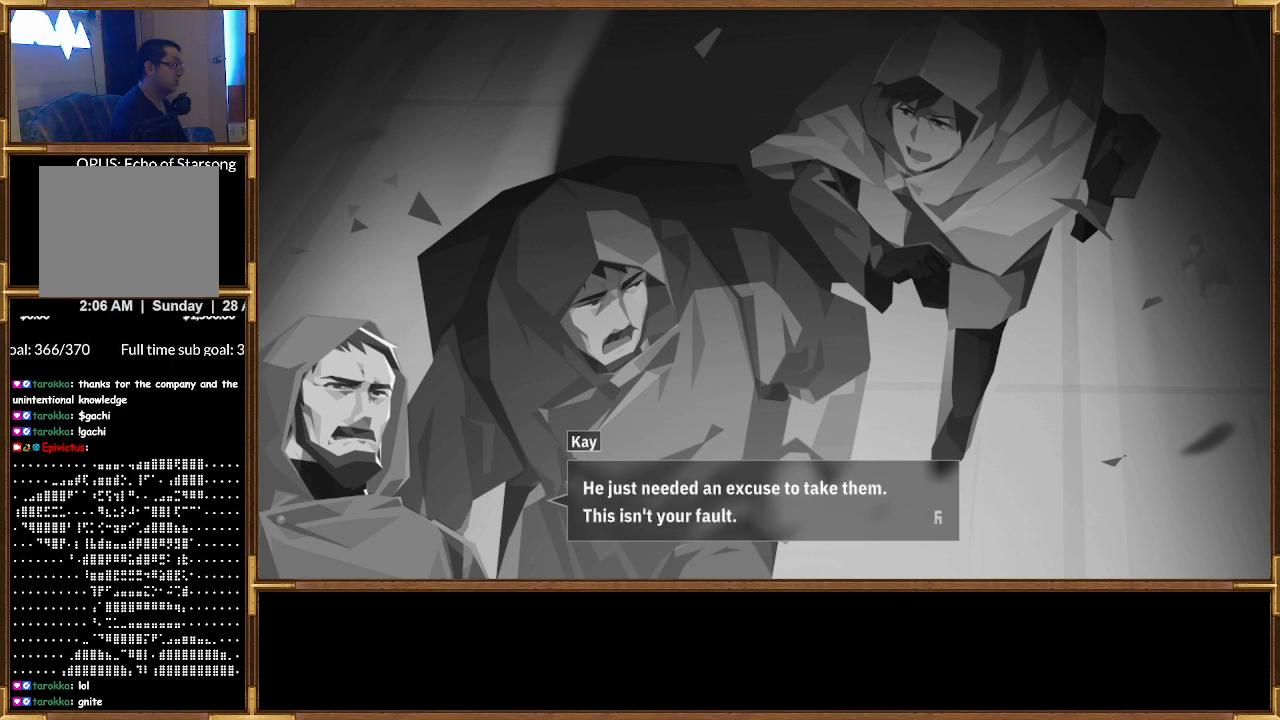
{"buttons": [], "left_stick": "center", "right_stick": "center", "events": []}
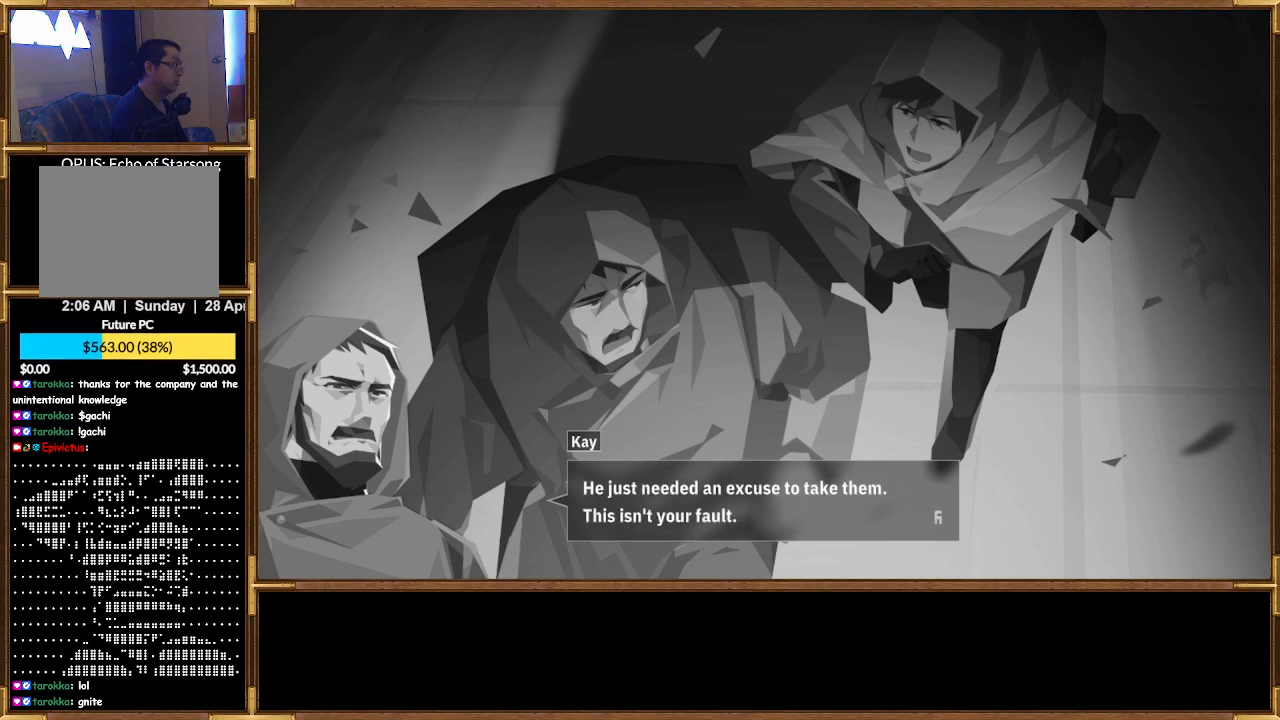
{"buttons": [], "left_stick": "center", "right_stick": "center", "events": []}
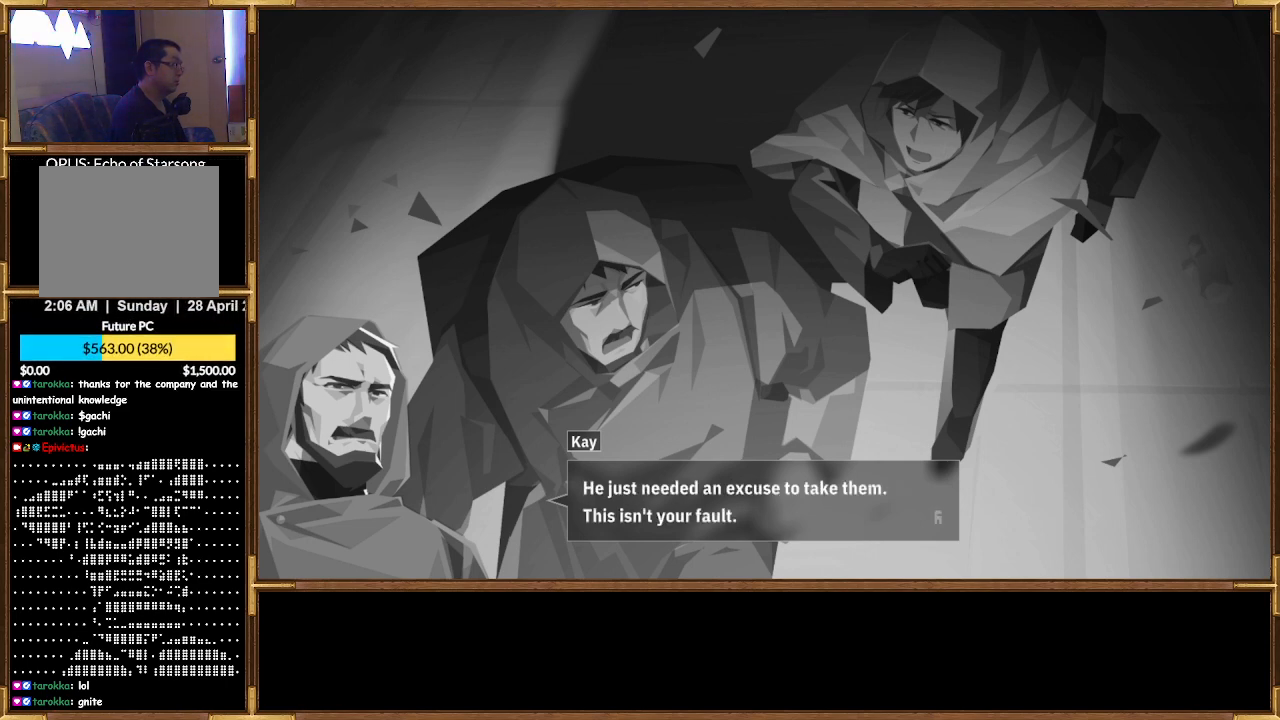
{"buttons": [], "left_stick": "center", "right_stick": "center", "events": []}
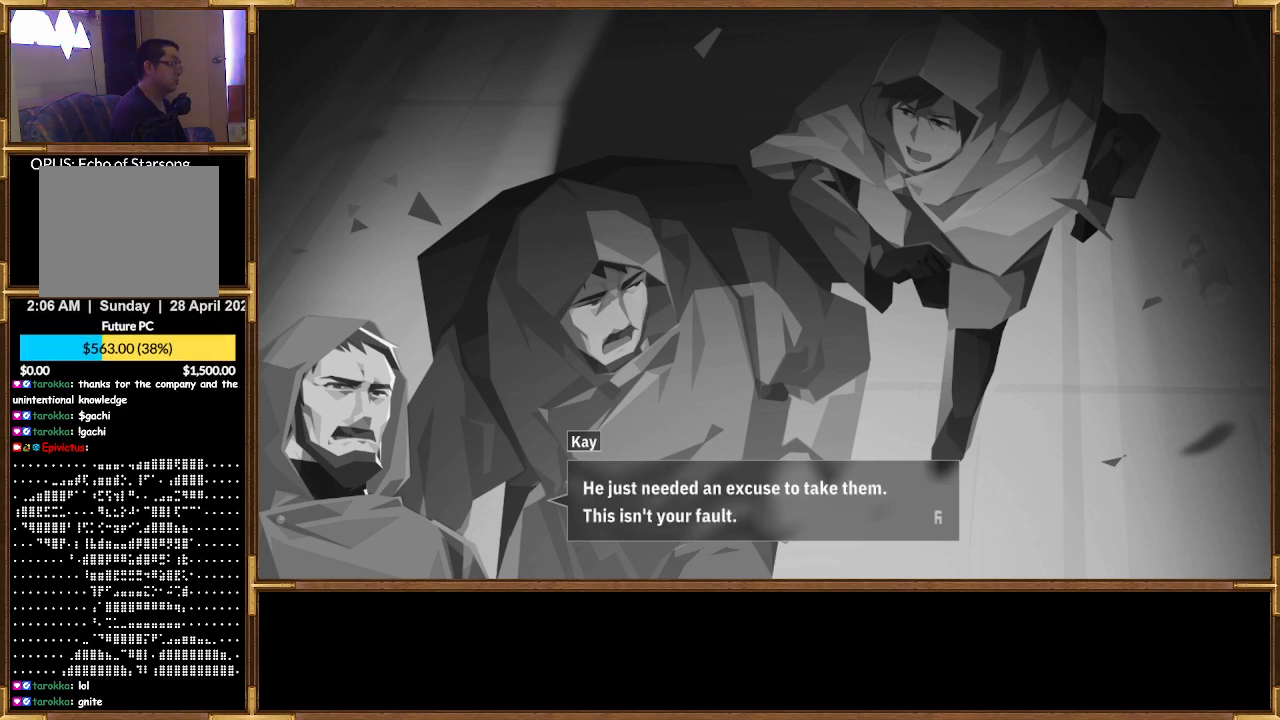
{"buttons": ["CROSS"], "left_stick": "center", "right_stick": "center", "events": [[467, "CROSS", "down"]]}
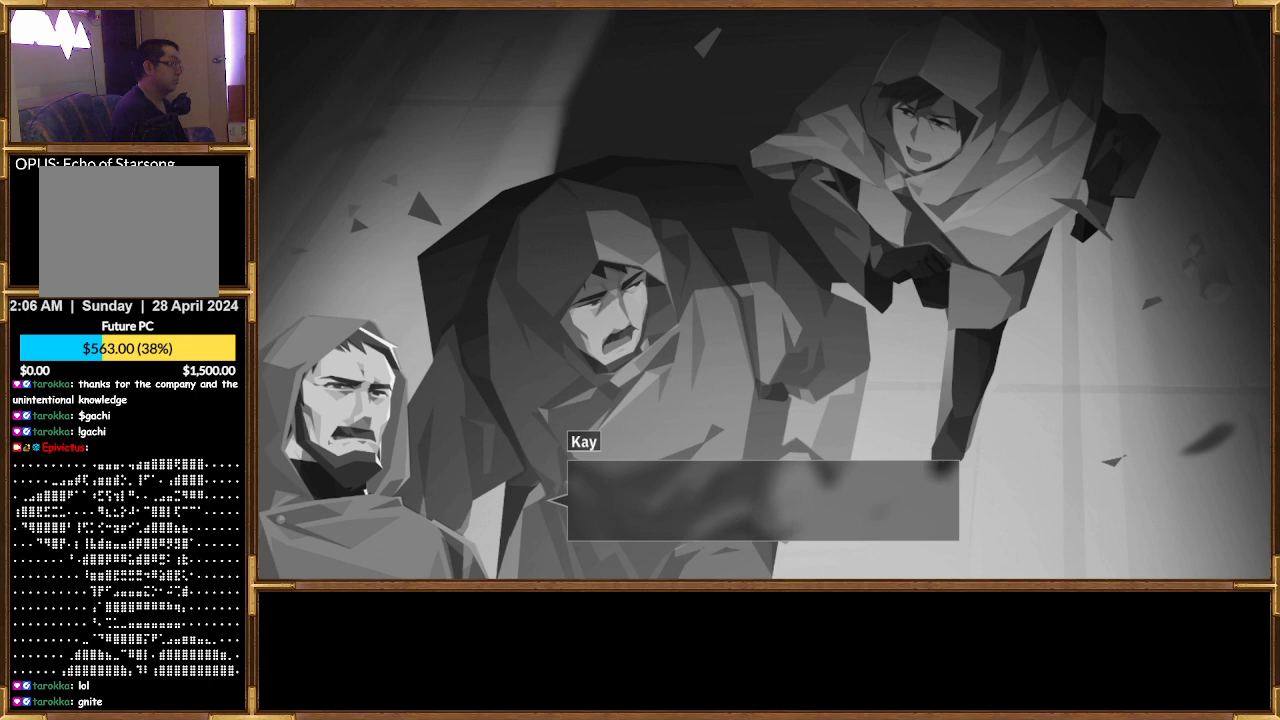
{"buttons": [], "left_stick": "center", "right_stick": "center", "events": [[133, "CROSS", "up"]]}
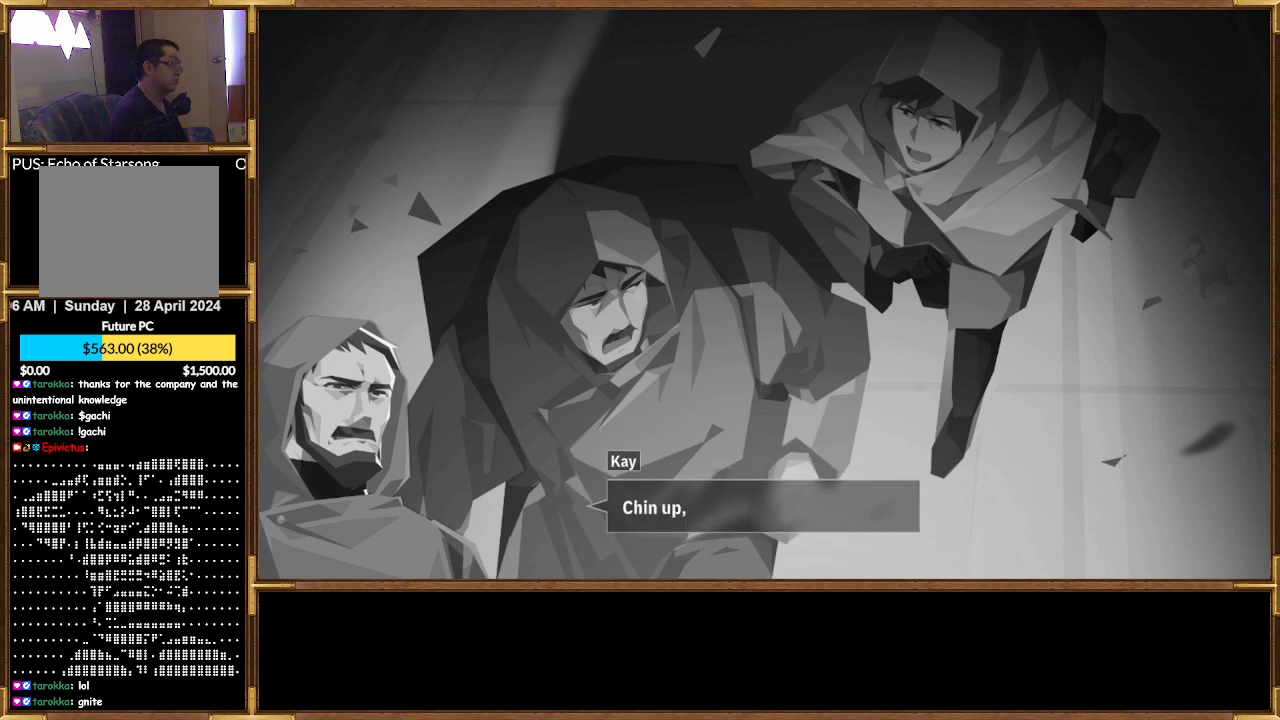
{"buttons": [], "left_stick": "center", "right_stick": "center", "events": []}
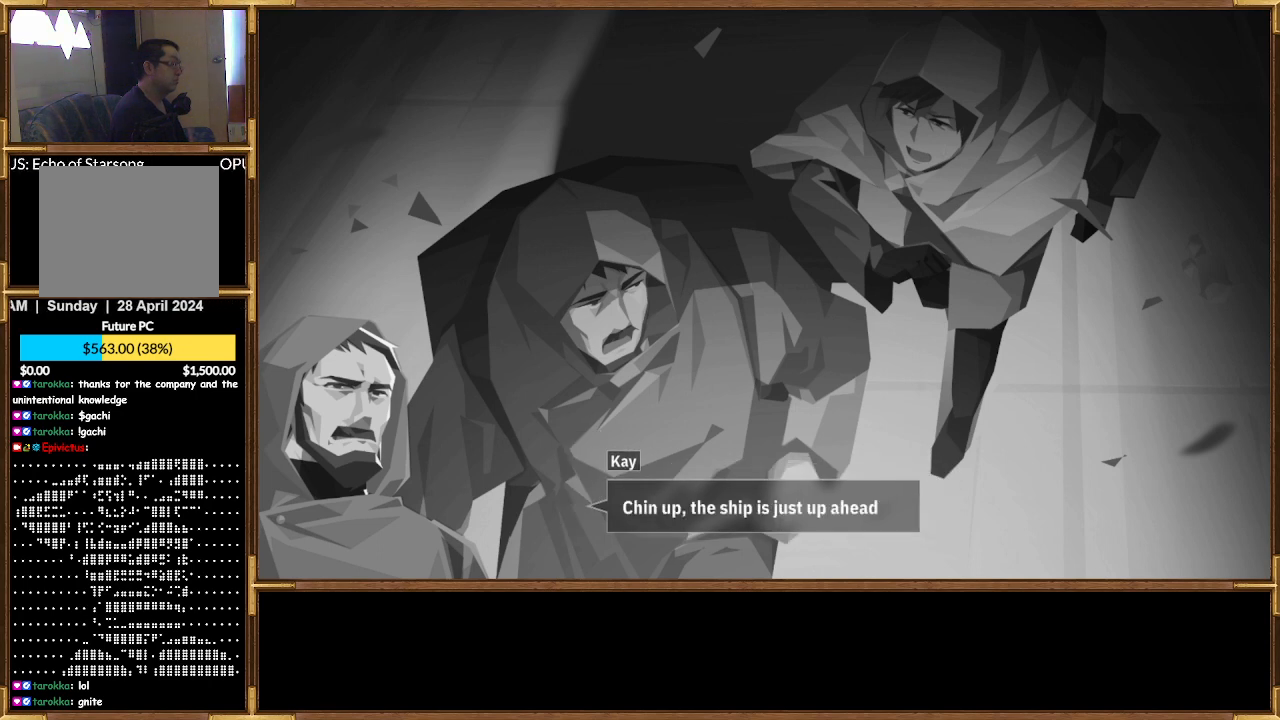
{"buttons": [], "left_stick": "center", "right_stick": "center", "events": []}
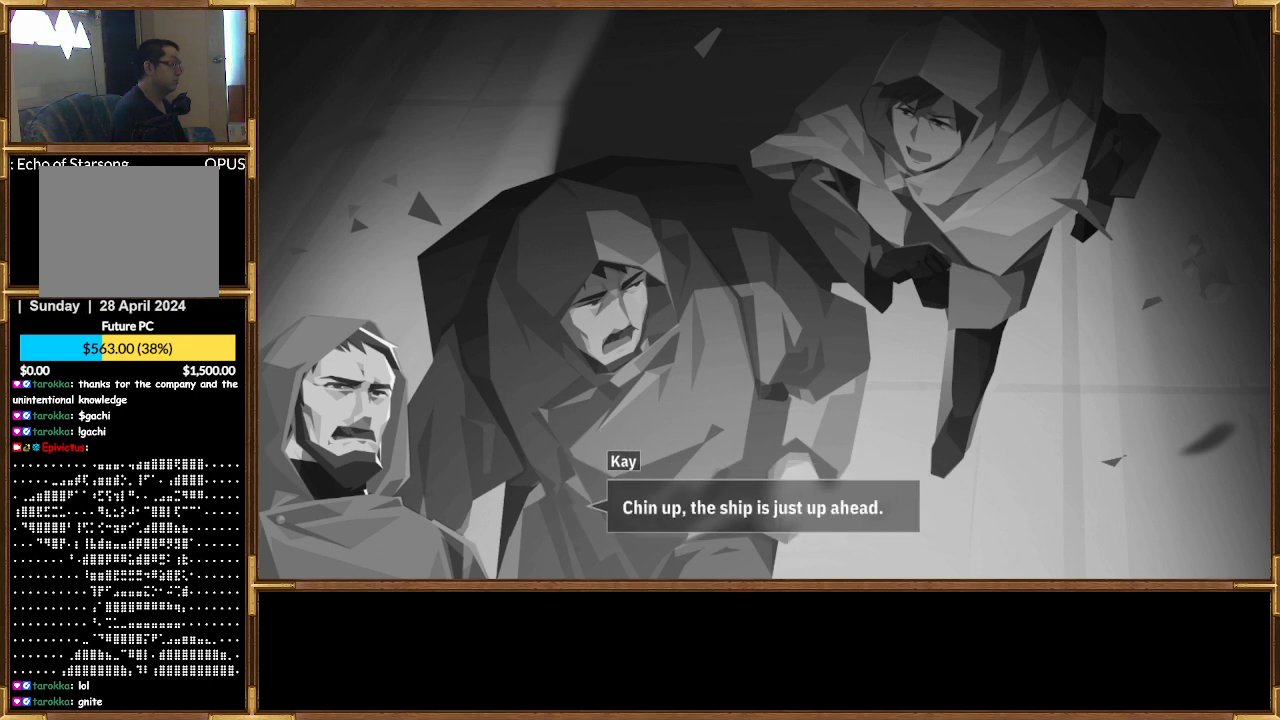
{"buttons": [], "left_stick": "center", "right_stick": "center", "events": []}
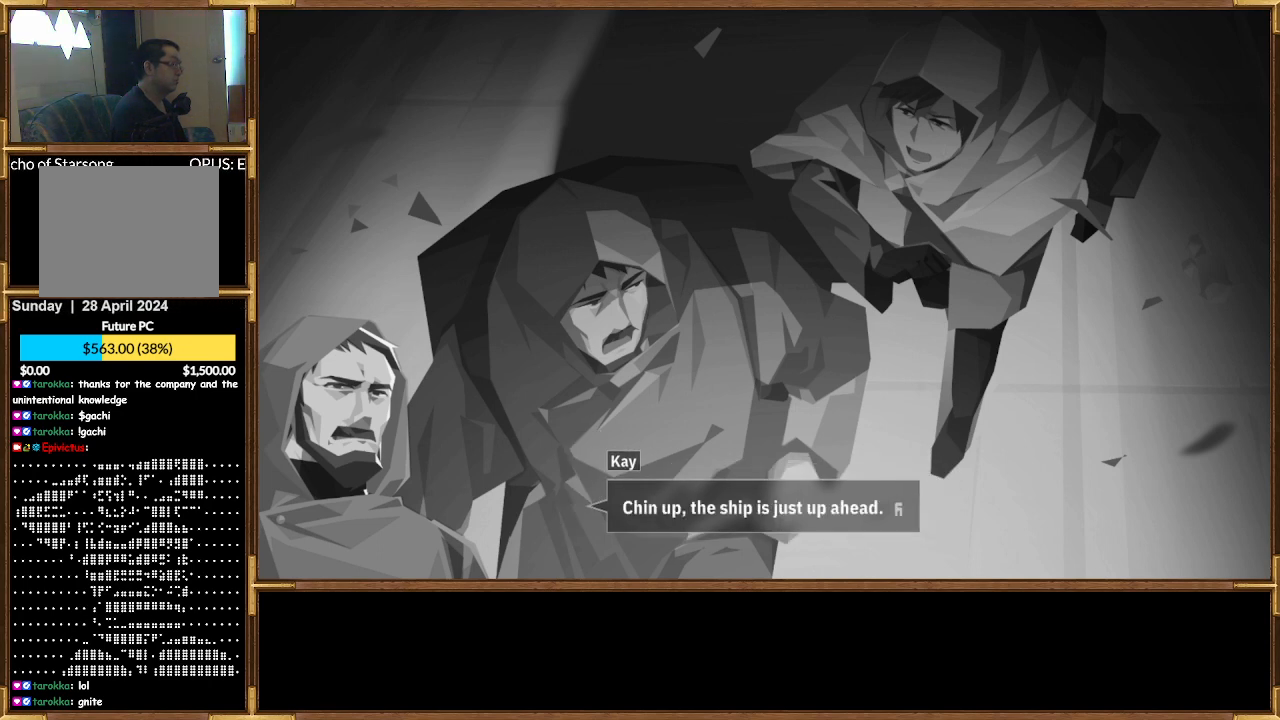
{"buttons": [], "left_stick": "center", "right_stick": "center", "events": []}
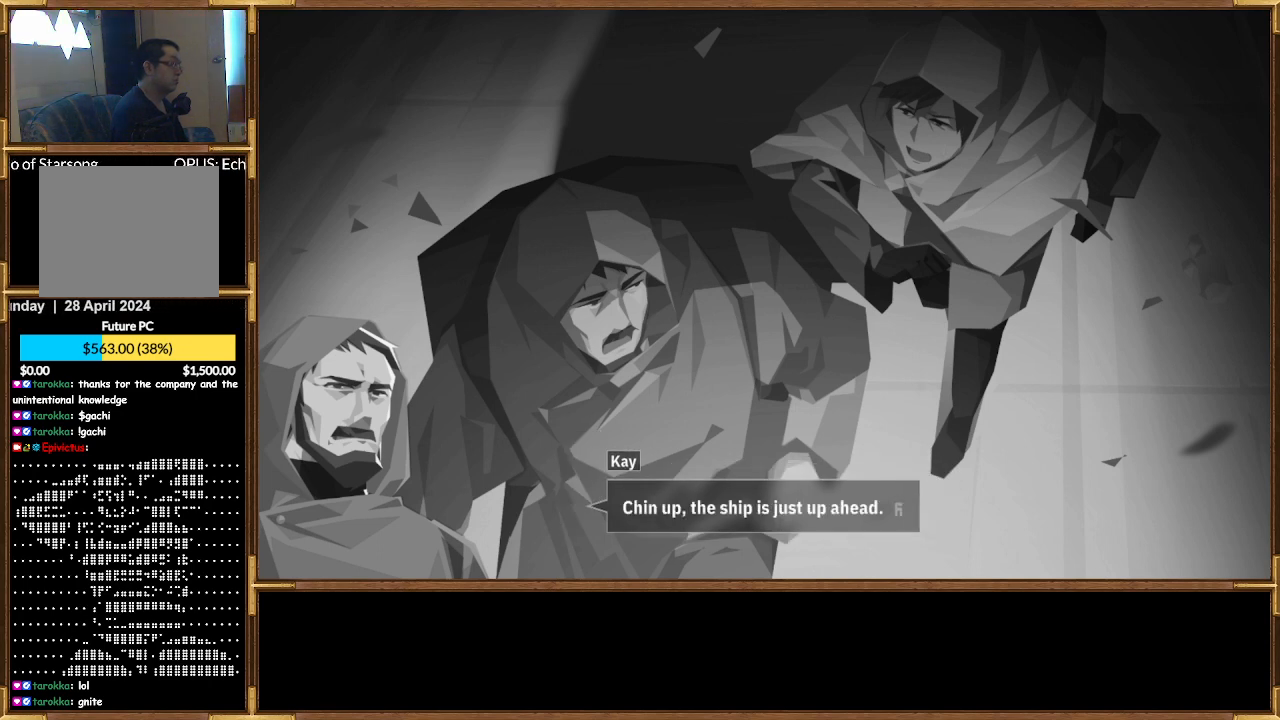
{"buttons": [], "left_stick": "center", "right_stick": "center", "events": []}
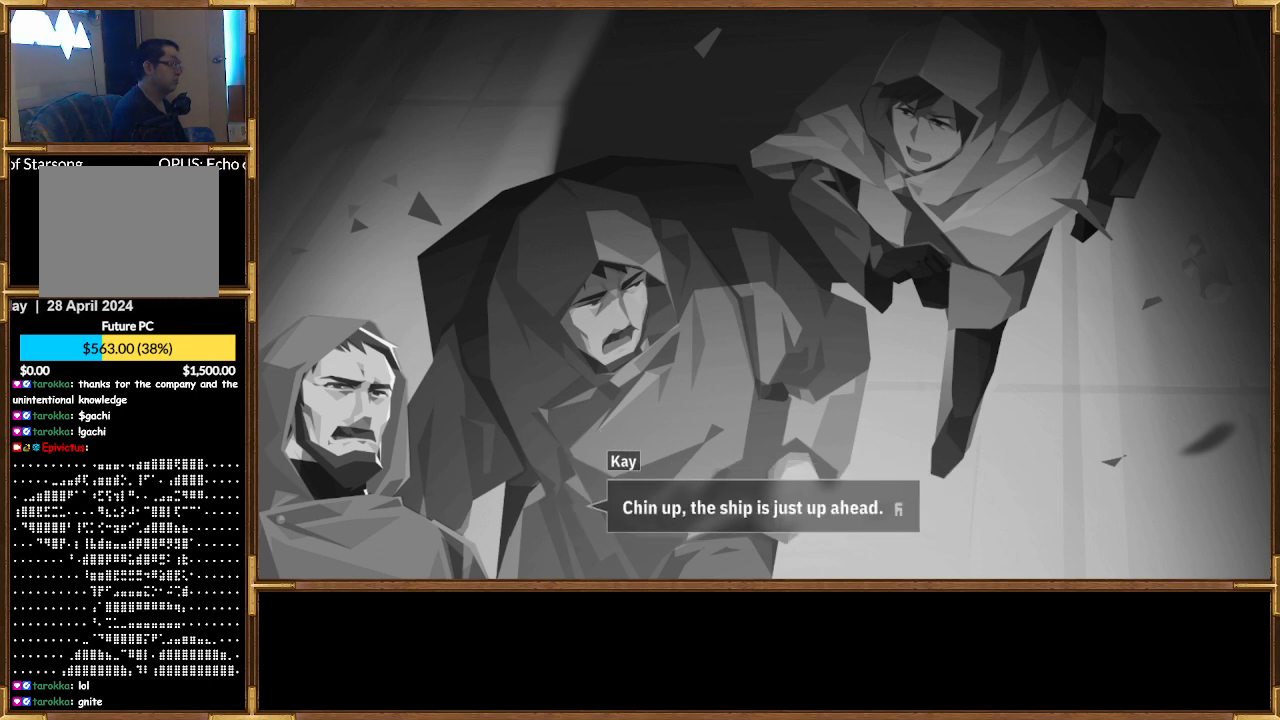
{"buttons": [], "left_stick": "center", "right_stick": "center", "events": []}